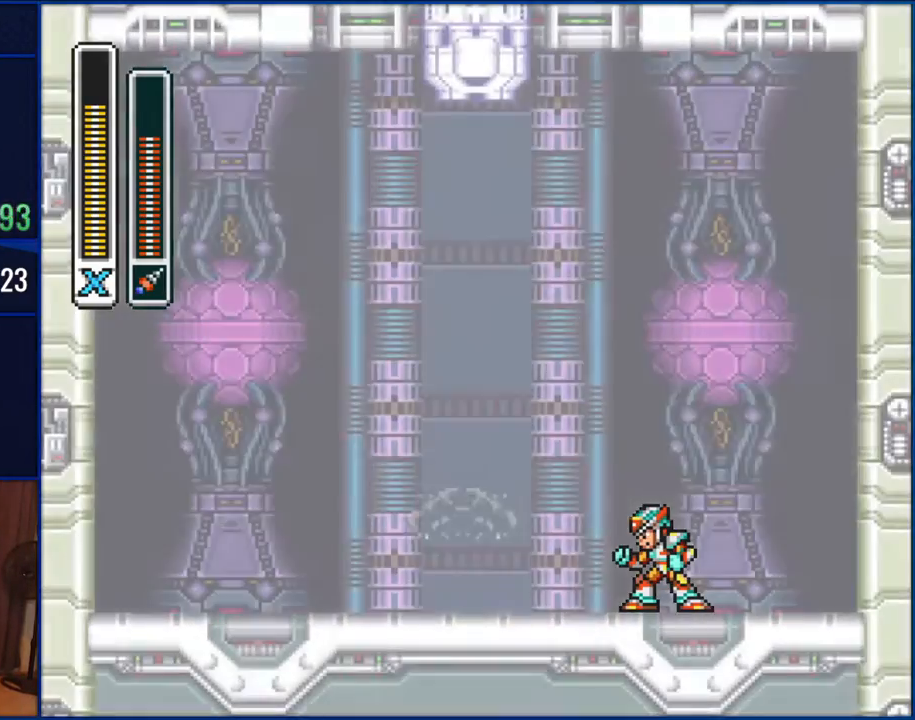
Gameplay with a controller (Nintendo layout); each line is a JSON object with the inputs held at the frame after it. "events" lists button and stick changes between this image and that frame as [ms after this image, input, new state], when the widget could be followed in between. Not read: L1 L3 R1 R3.
{"buttons": ["DPAD_LEFT"], "events": [[433, "DPAD_LEFT", "down"]]}
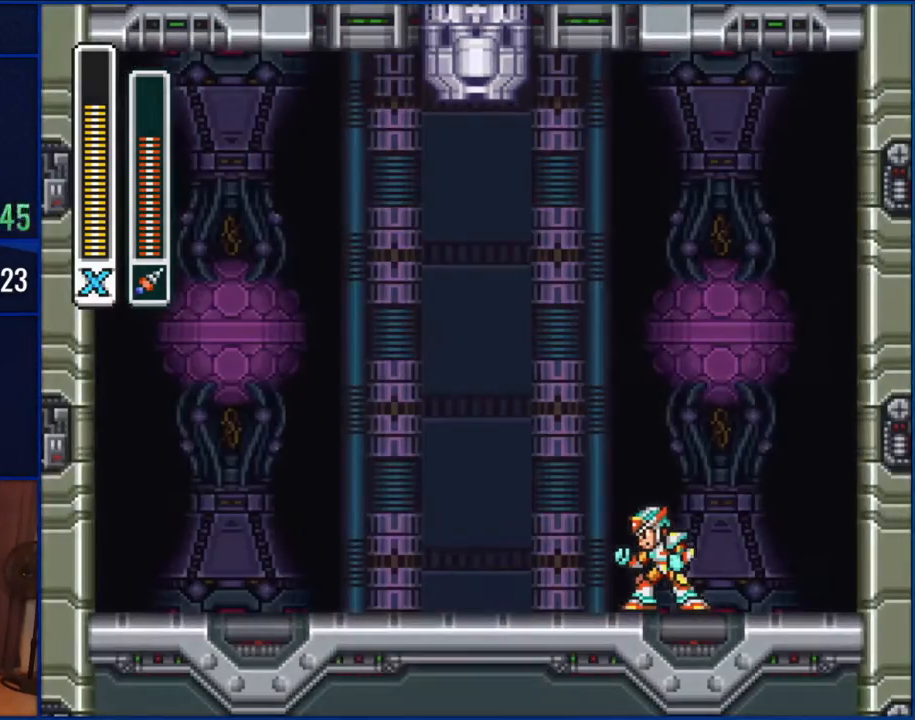
{"buttons": [], "events": [[183, "DPAD_LEFT", "up"]]}
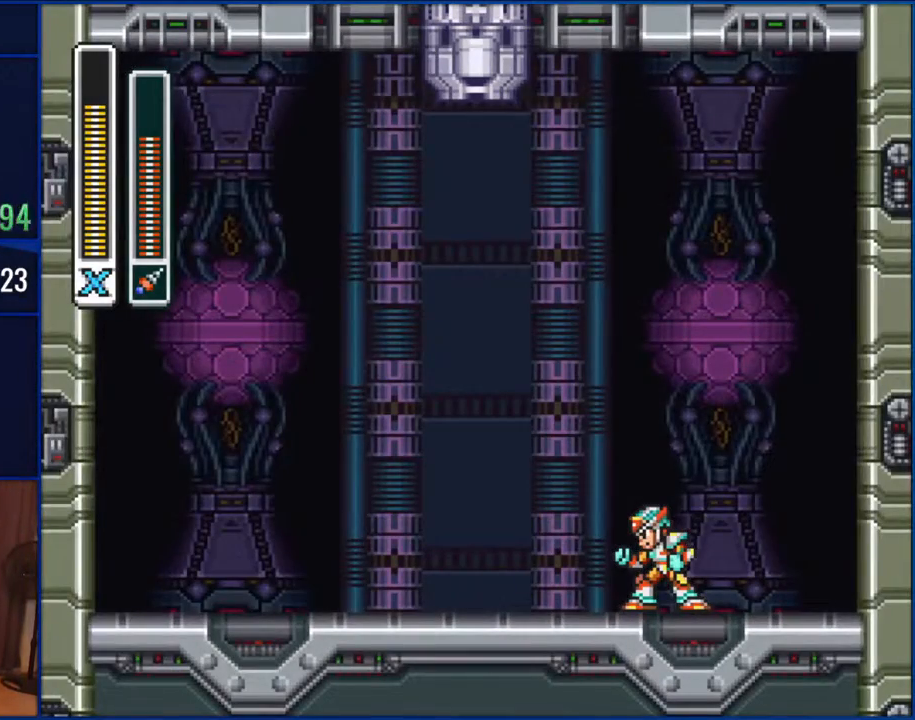
{"buttons": [], "events": []}
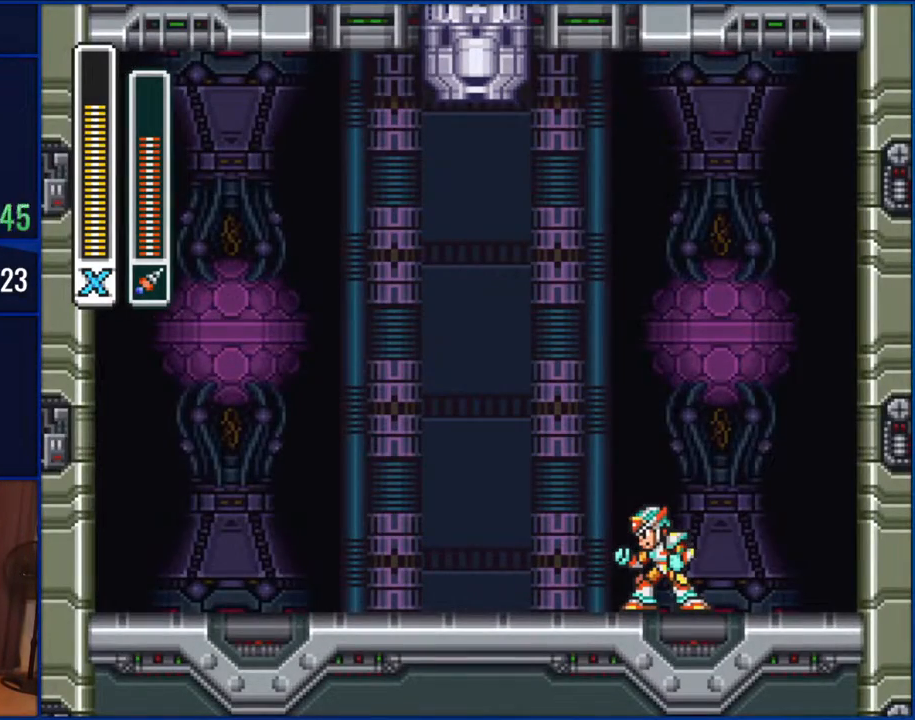
{"buttons": [], "events": []}
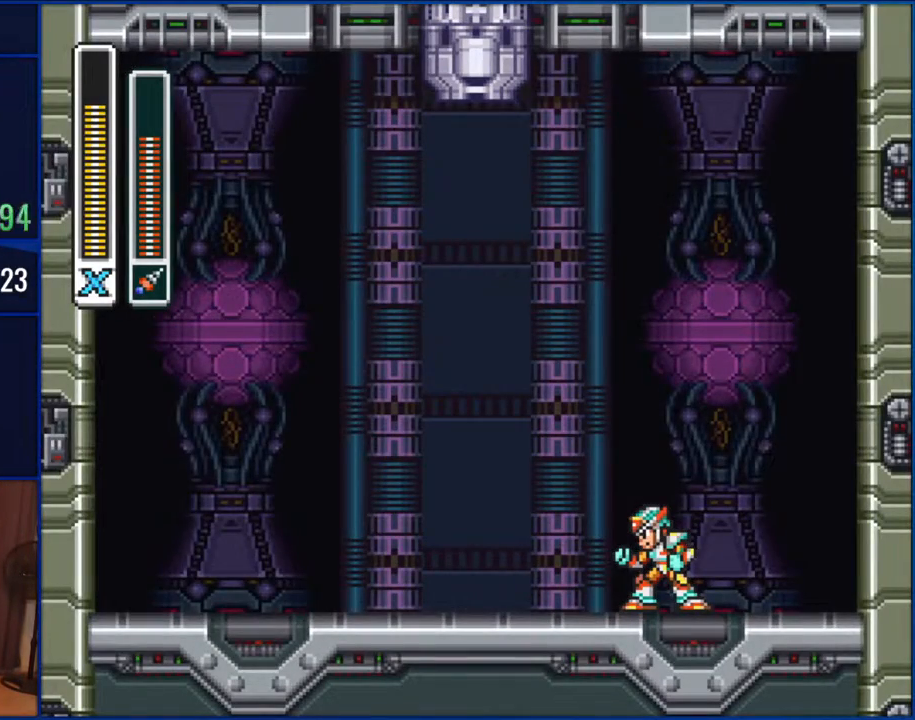
{"buttons": [], "events": []}
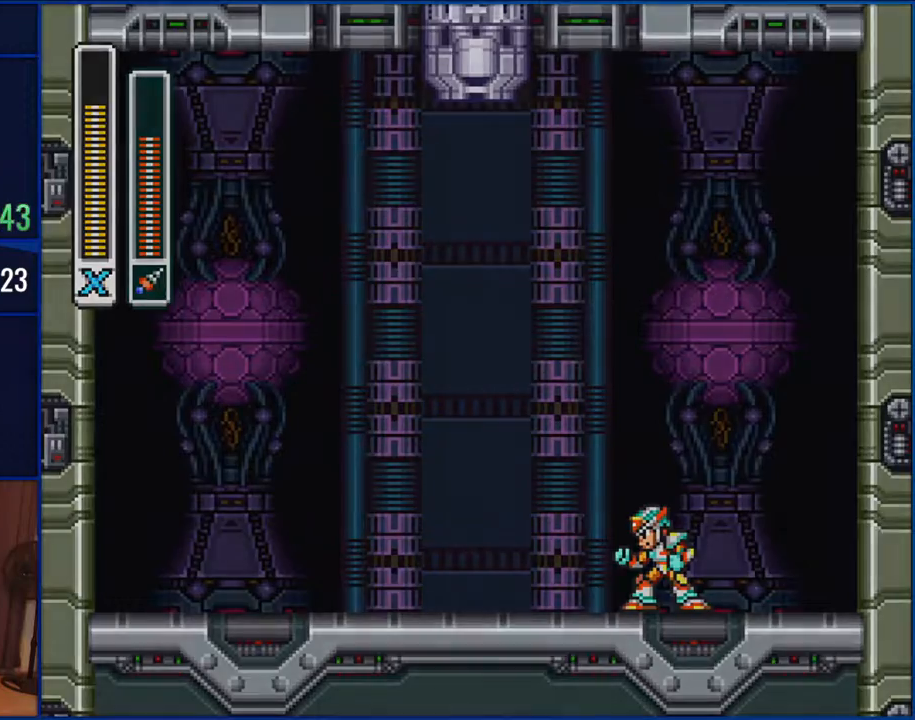
{"buttons": [], "events": []}
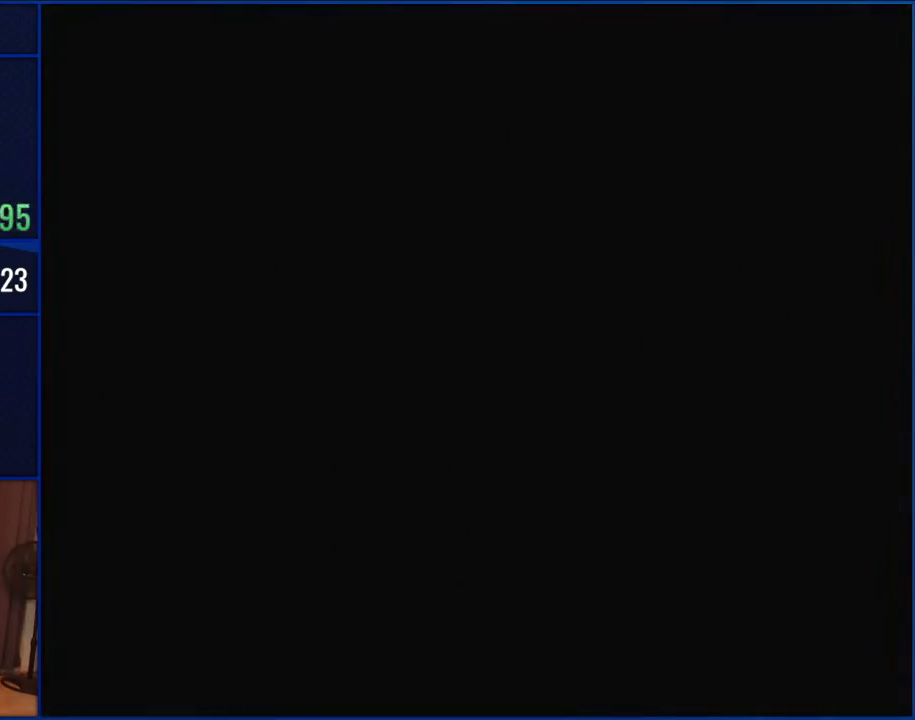
{"buttons": [], "events": []}
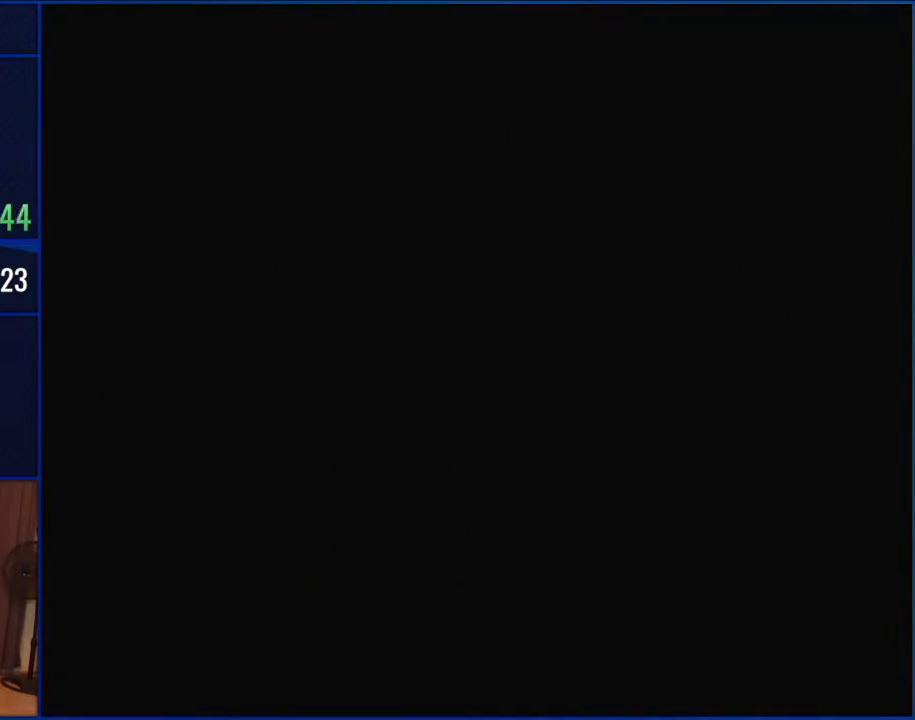
{"buttons": [], "events": []}
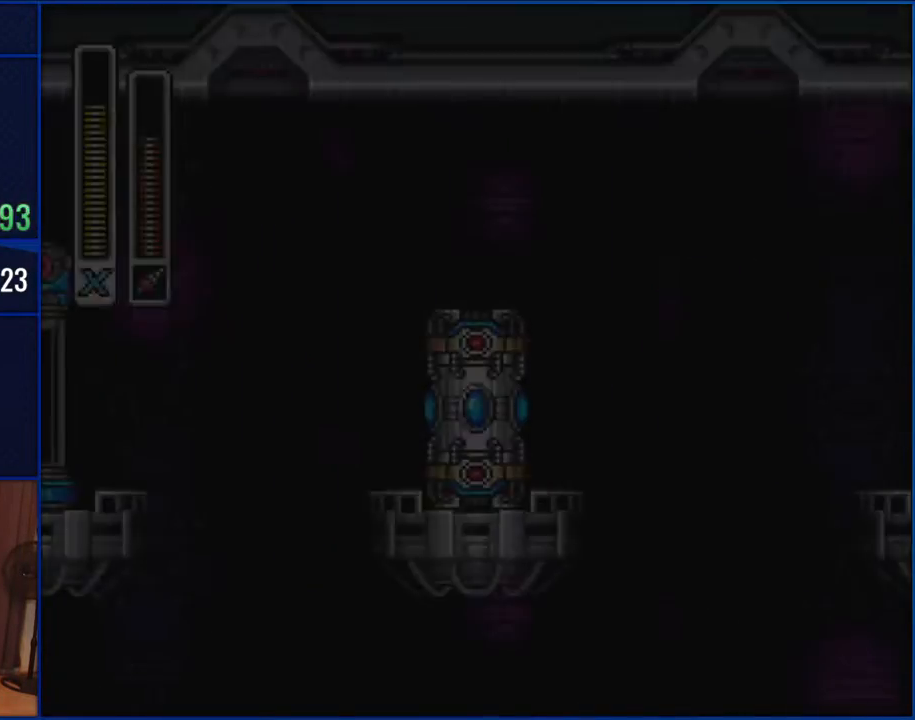
{"buttons": [], "events": []}
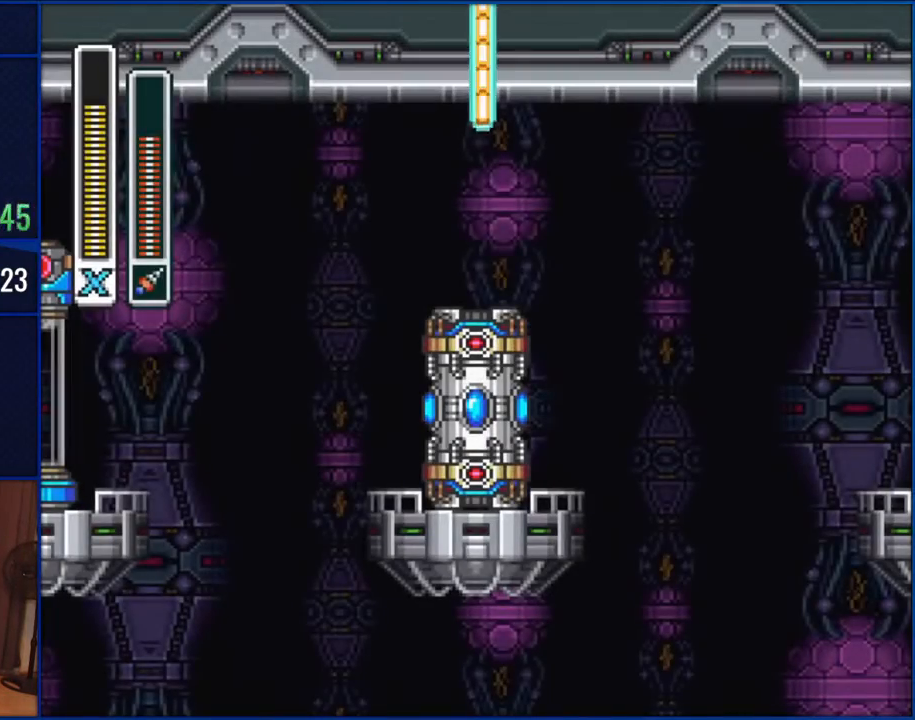
{"buttons": [], "events": []}
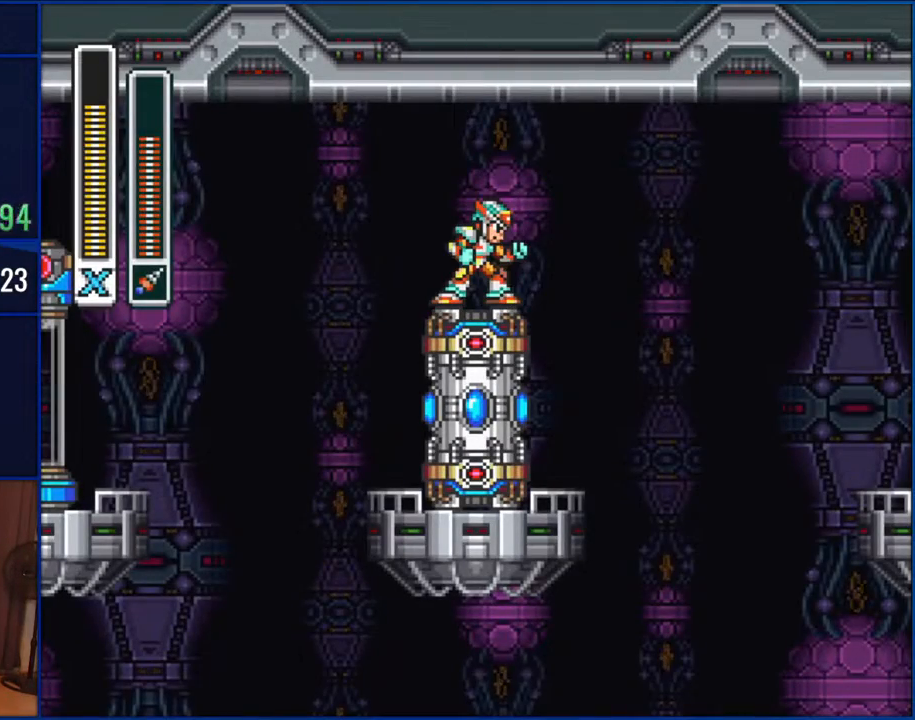
{"buttons": [], "events": []}
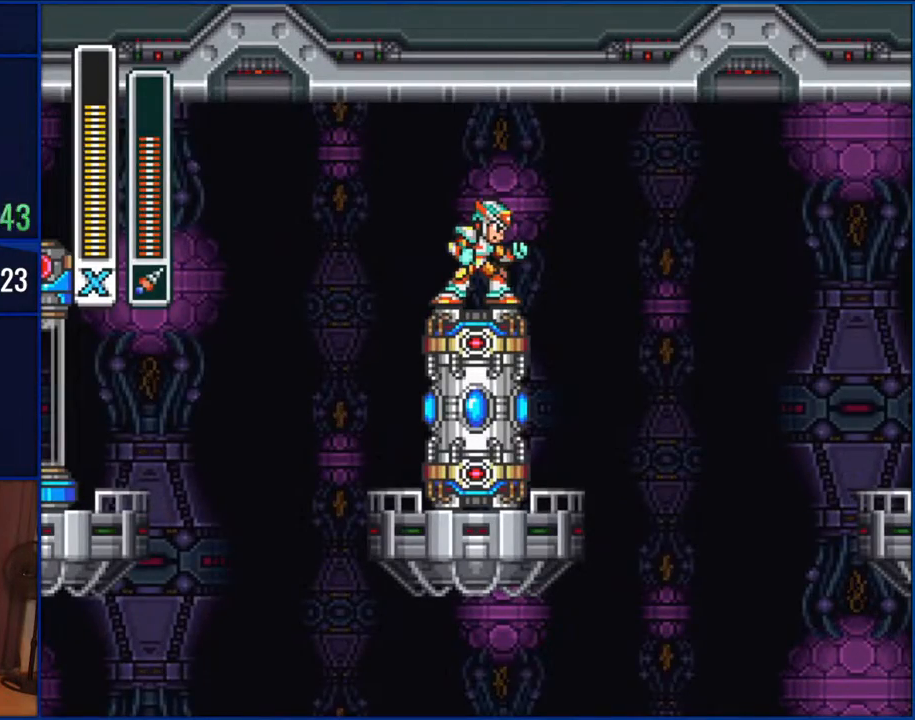
{"buttons": [], "events": [[317, "START", "down"], [383, "START", "up"]]}
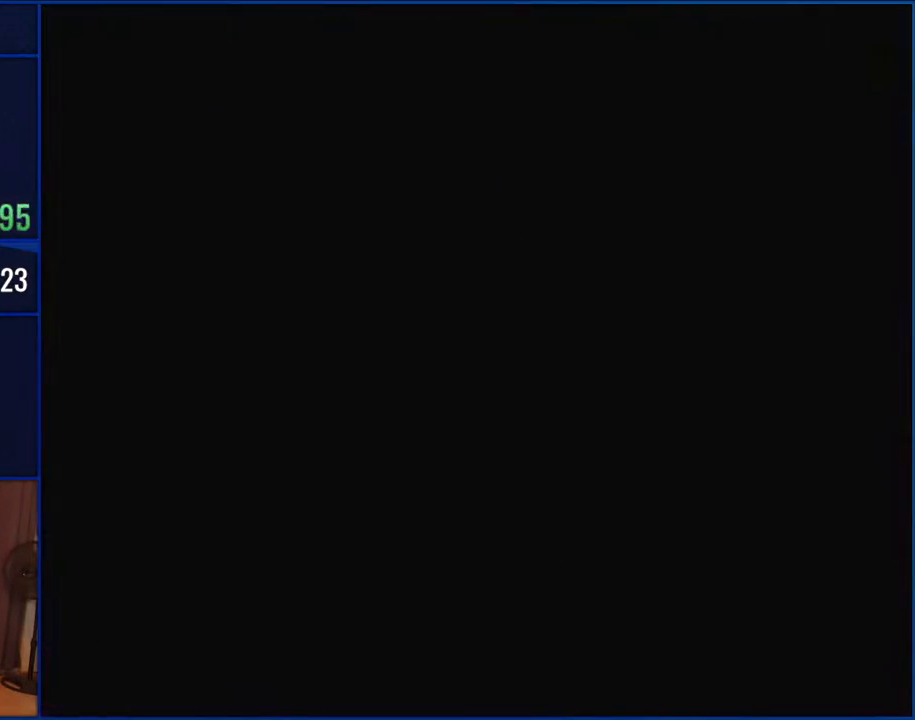
{"buttons": [], "events": []}
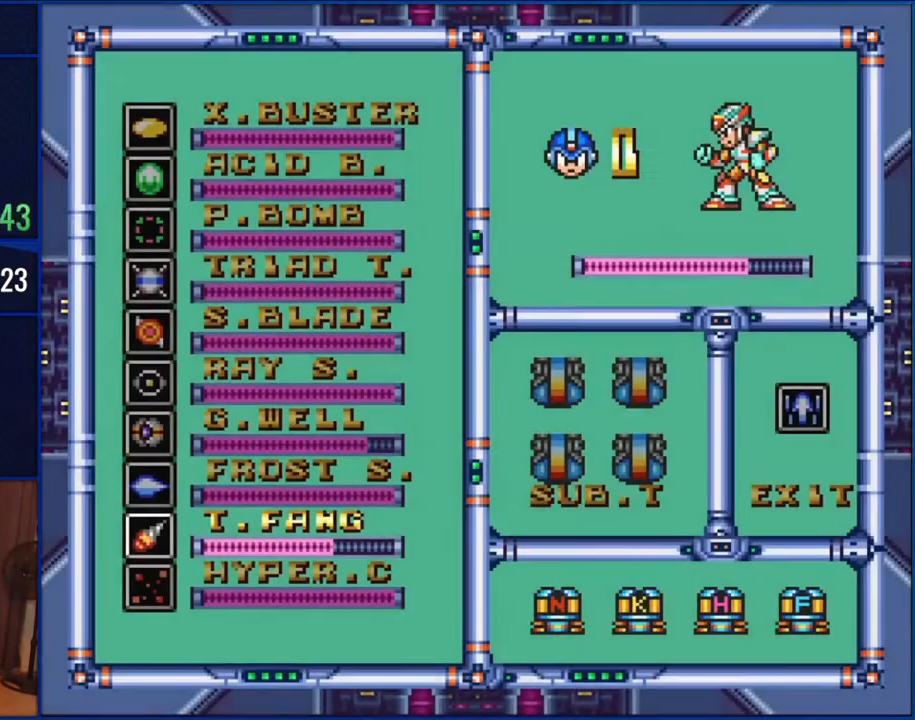
{"buttons": [], "events": []}
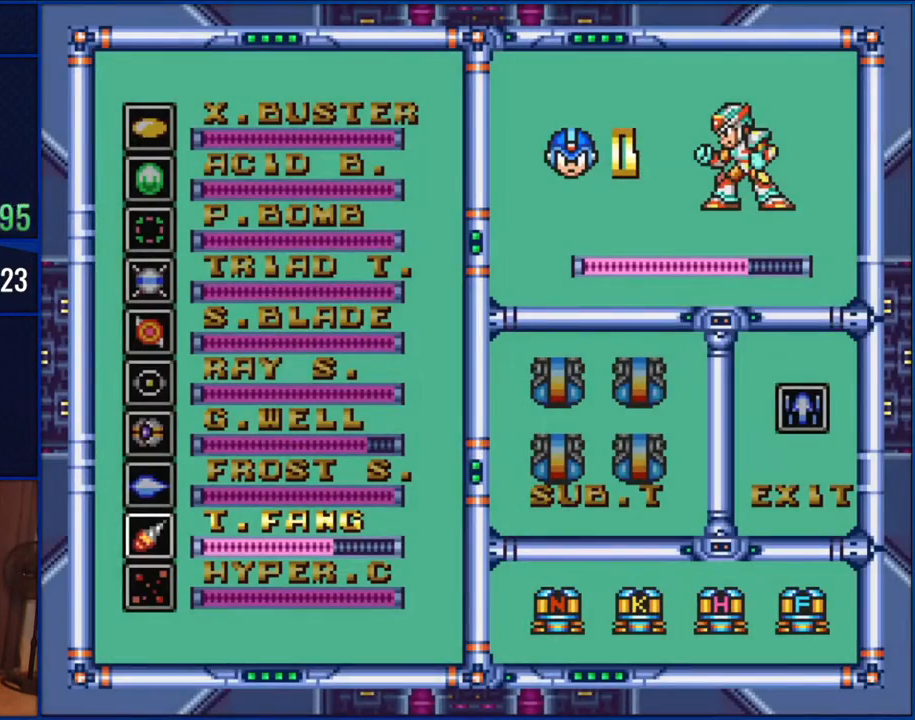
{"buttons": [], "events": []}
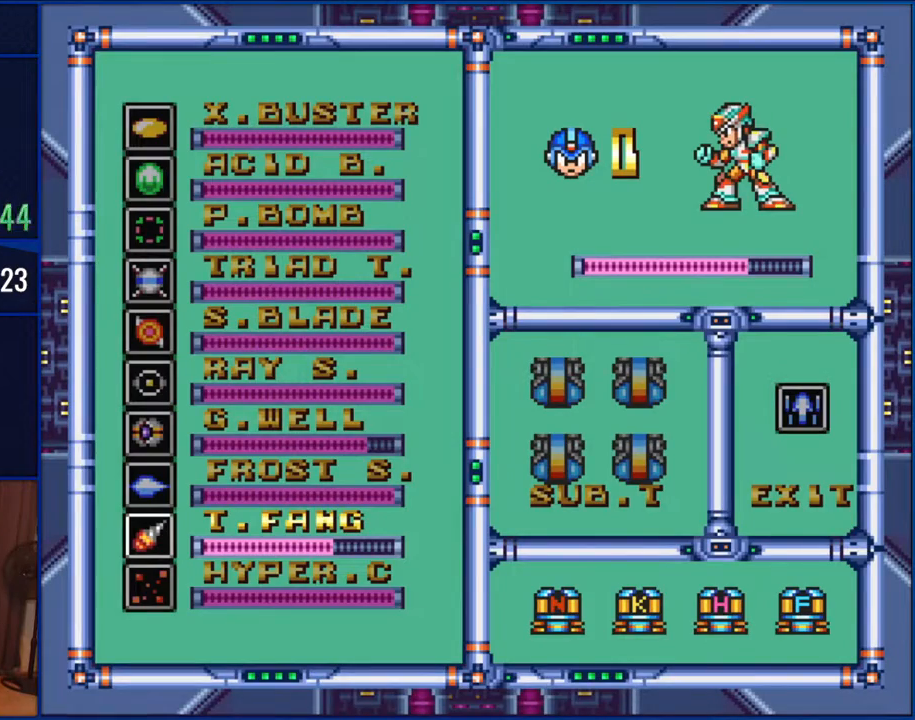
{"buttons": [], "events": []}
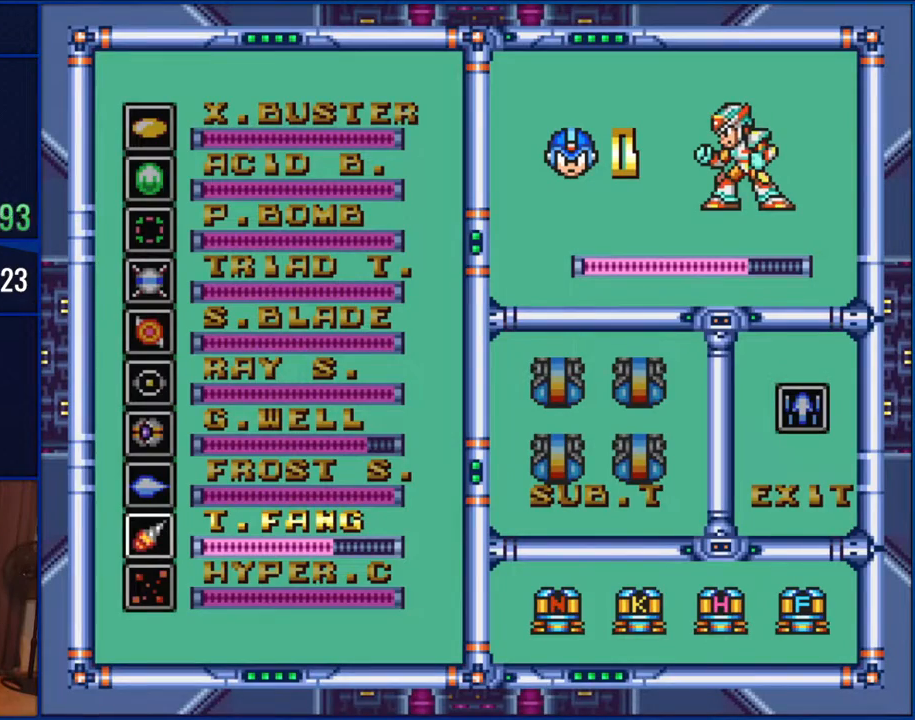
{"buttons": ["START"], "events": [[433, "START", "down"]]}
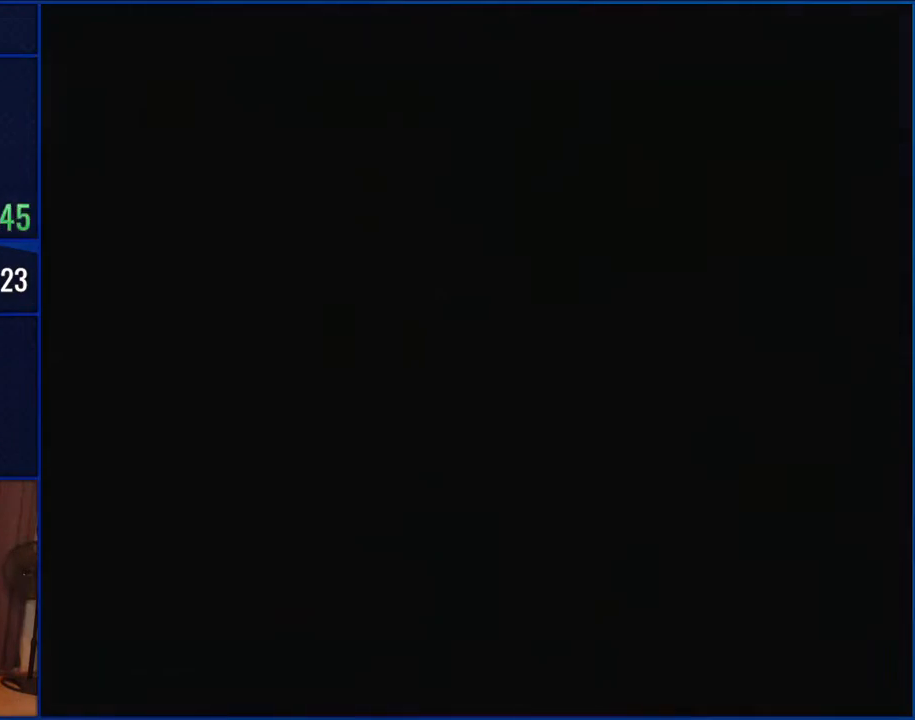
{"buttons": [], "events": [[117, "START", "up"]]}
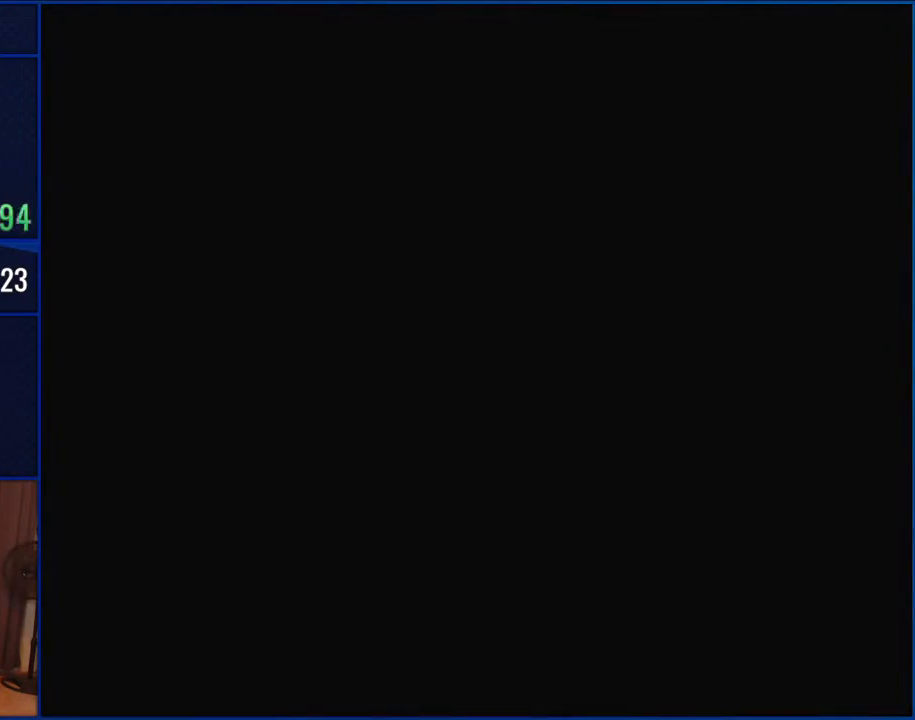
{"buttons": [], "events": []}
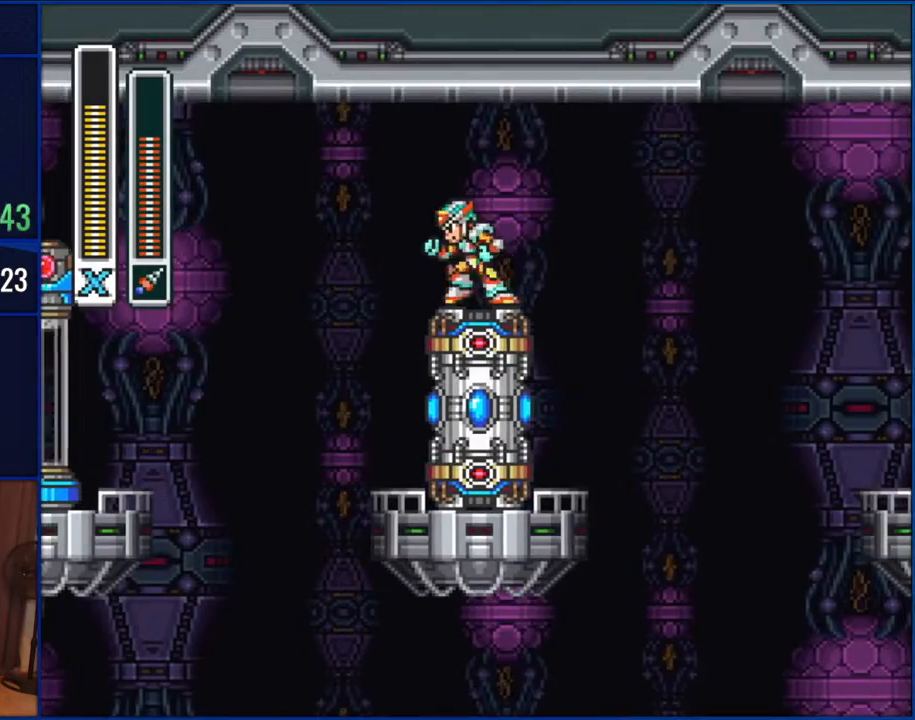
{"buttons": ["B", "DPAD_LEFT"], "events": [[83, "DPAD_LEFT", "down"], [217, "B", "down"]]}
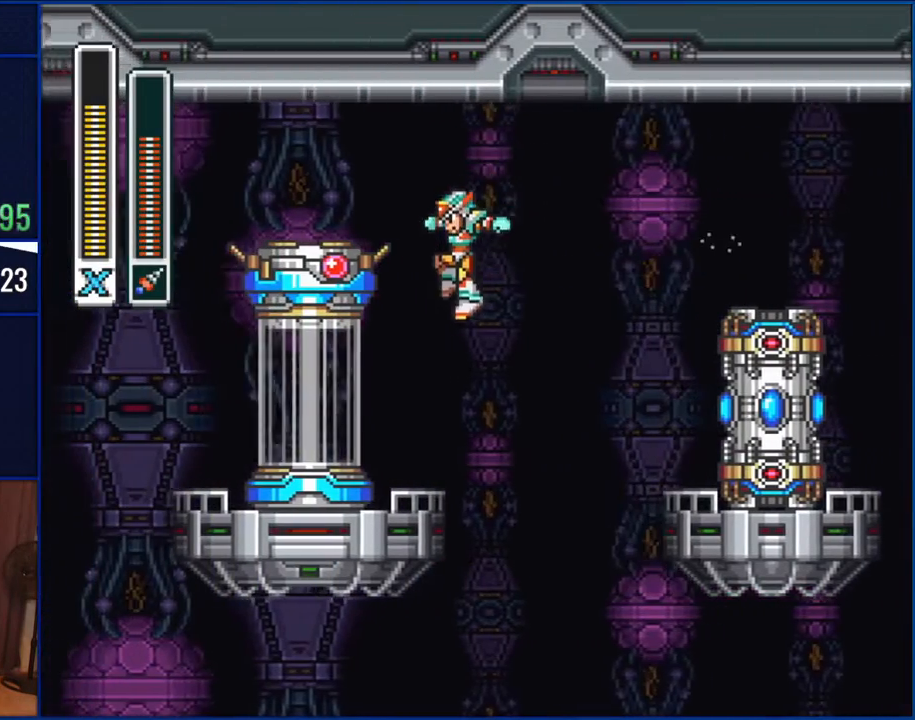
{"buttons": [], "events": [[133, "B", "up"], [133, "DPAD_LEFT", "up"], [250, "DPAD_LEFT", "down"], [367, "DPAD_LEFT", "up"]]}
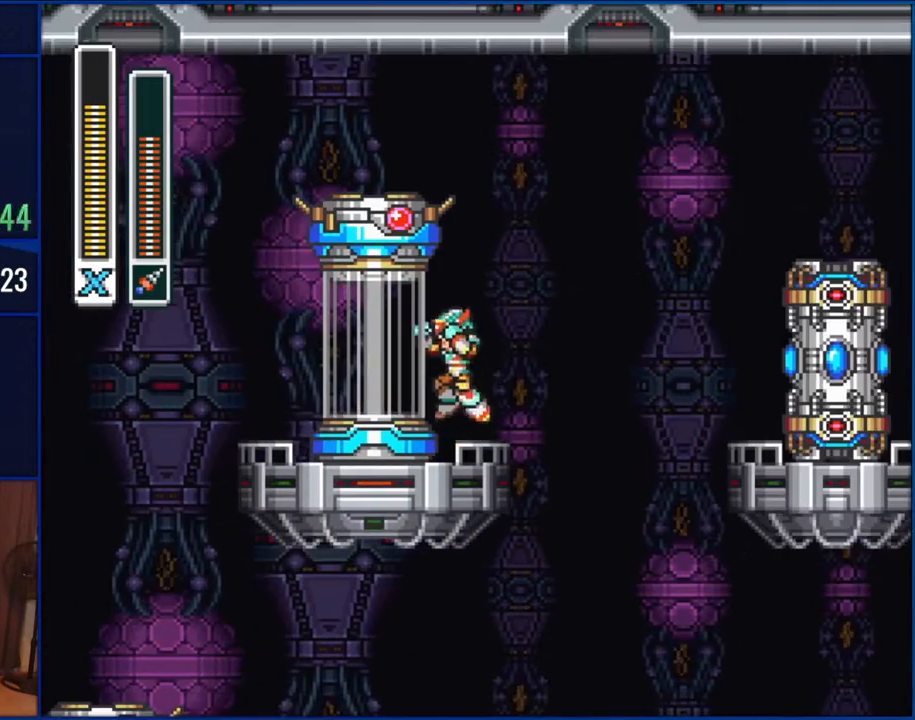
{"buttons": ["DPAD_LEFT"], "events": [[50, "B", "down"], [117, "B", "up"], [117, "DPAD_LEFT", "down"]]}
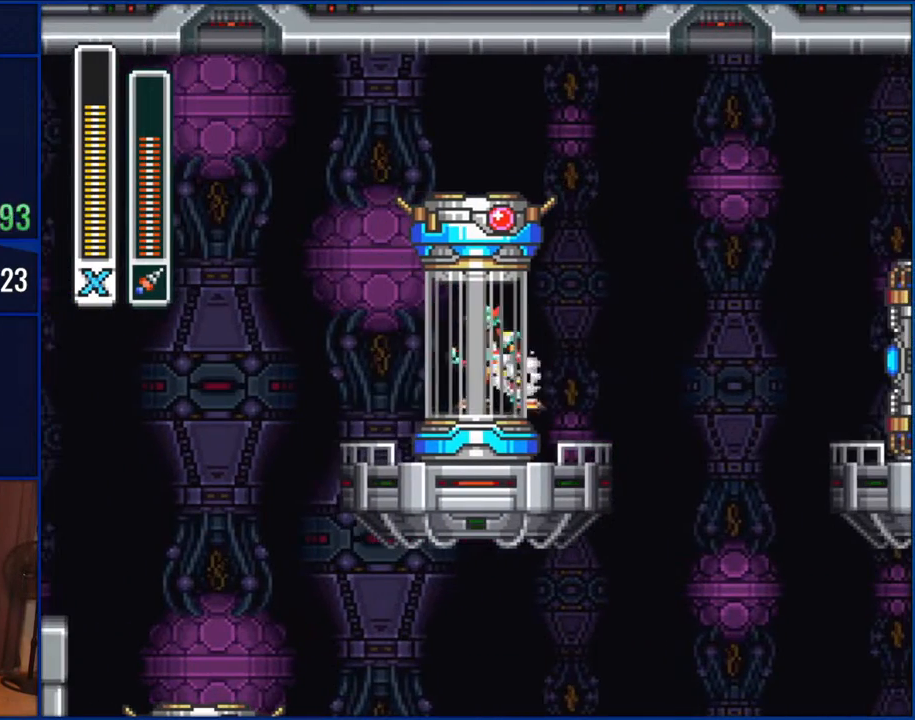
{"buttons": [], "events": [[50, "DPAD_LEFT", "up"]]}
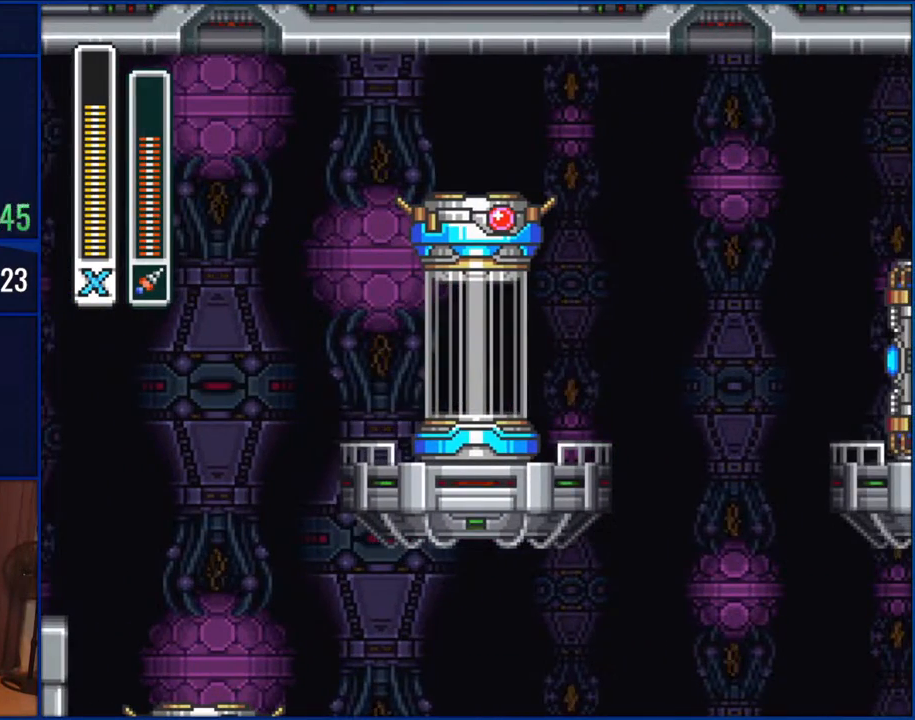
{"buttons": [], "events": []}
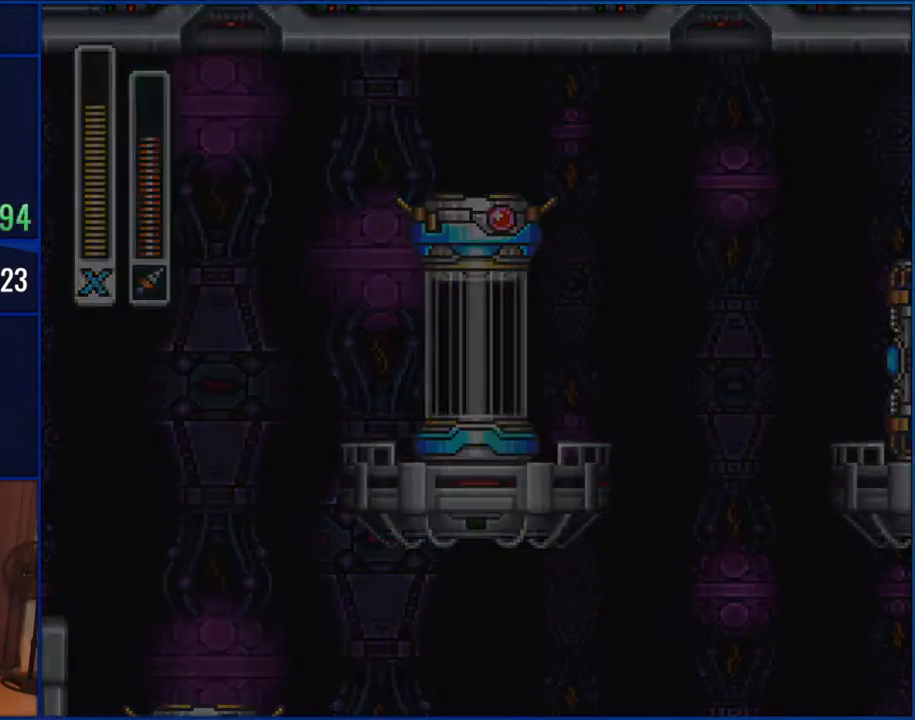
{"buttons": [], "events": []}
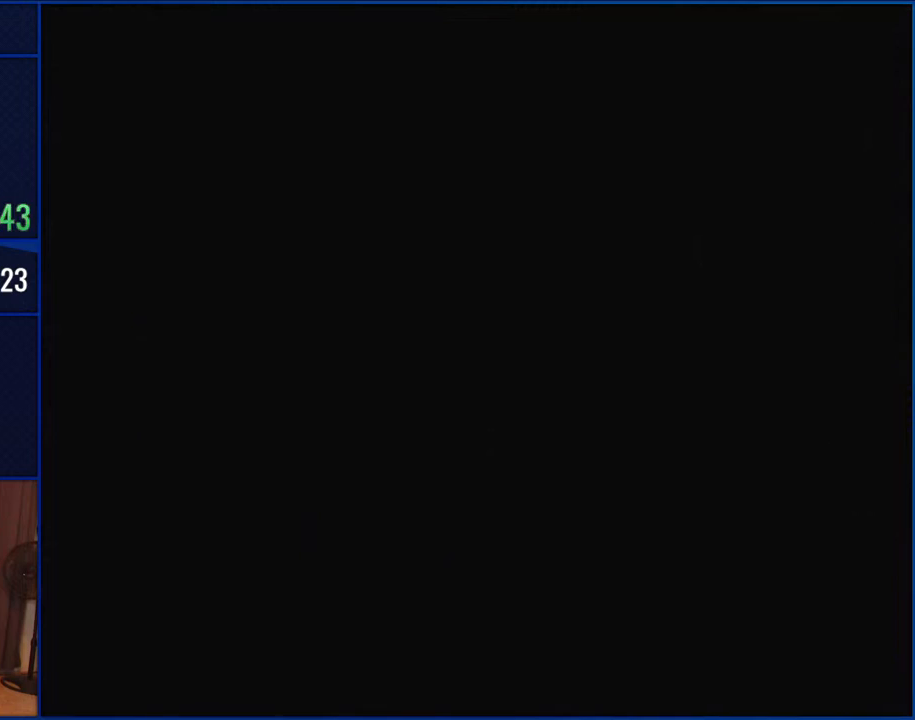
{"buttons": [], "events": []}
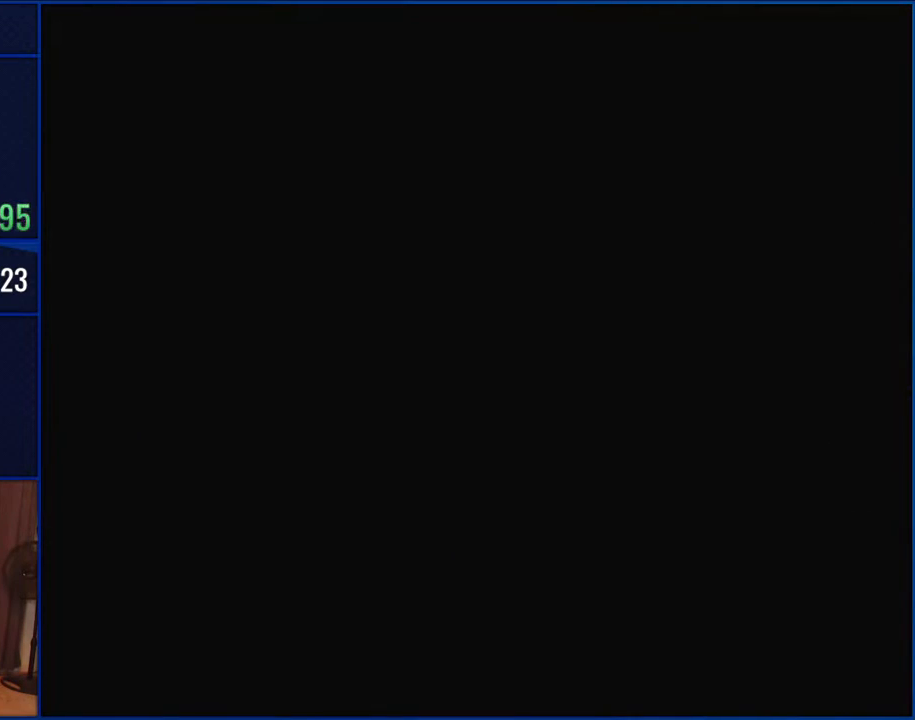
{"buttons": [], "events": []}
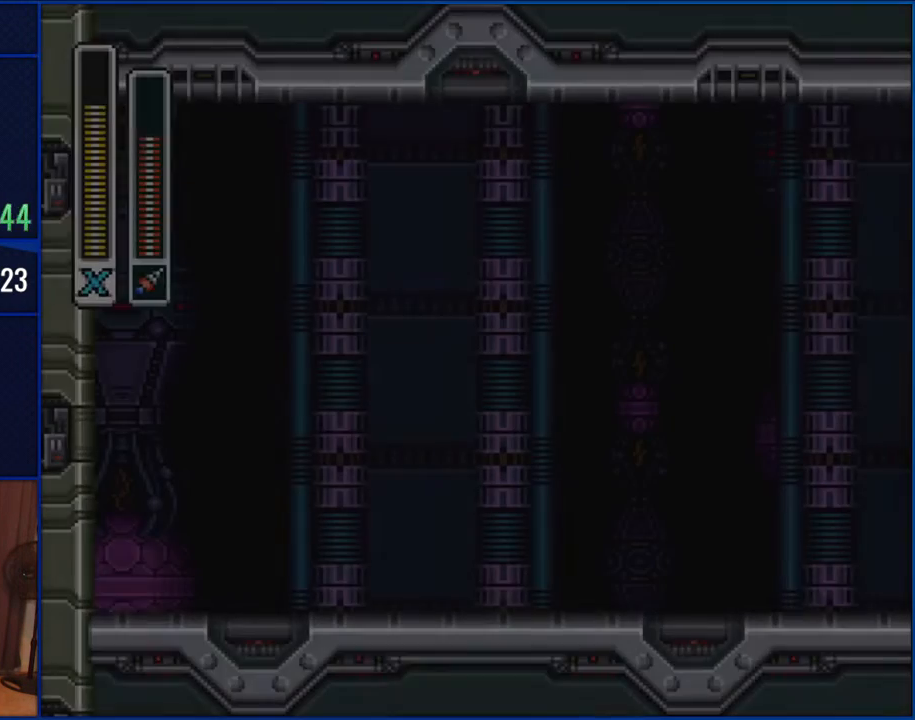
{"buttons": [], "events": []}